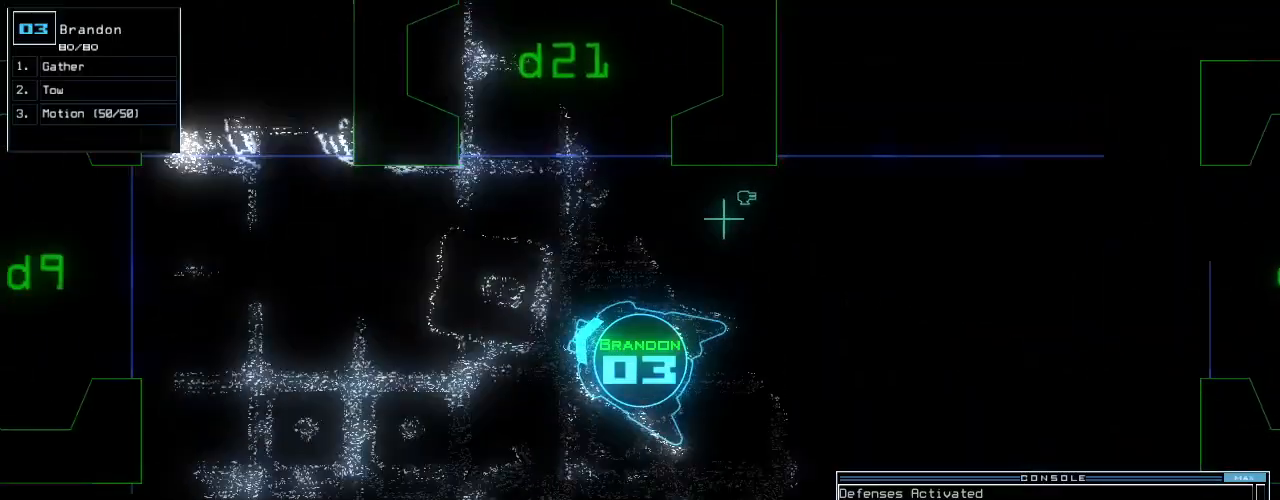
Gameplay with keyboard; each line is a JSON object with the keys held at the frame after it. "events" lists presses ("down") and releases ("up") of ".", "0", "1", "2", "3", "4", "5", "6", "7", "8", "9", "a", "b", "backspace", "c", "caps_lock", "comma", "ctrl_l", "ctrl_r", "d", "down", "e", "equals", "escape", "f10", "g", "h", "i", "j", "k", "l", "left", "m", "minus", "n", "o", "p", "q", "quote", "r", "return", "right", "s", "semicolon", "shift_l", "shift_r", "space", "t", "tab", "tilde", "u", "up", "v", "w", "x", "y" and "z" between this image and that frame as [ms after this image, input, new state], when the widget could be followed in between. No other keys are recorded. Mouse input is not recorded. Not read: f.
{"keys": ["up"], "events": [[40, "right", "down"], [120, "right", "up"], [200, "right", "down"], [340, "right", "up"], [360, "right", "down"], [500, "right", "up"]]}
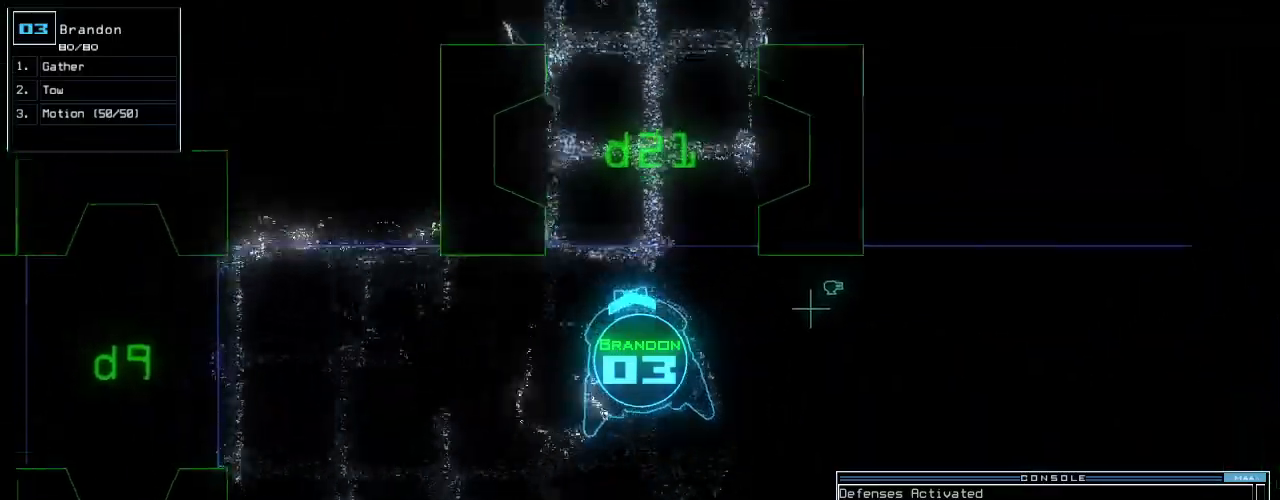
{"keys": ["up"], "events": [[240, "right", "down"], [300, "right", "up"]]}
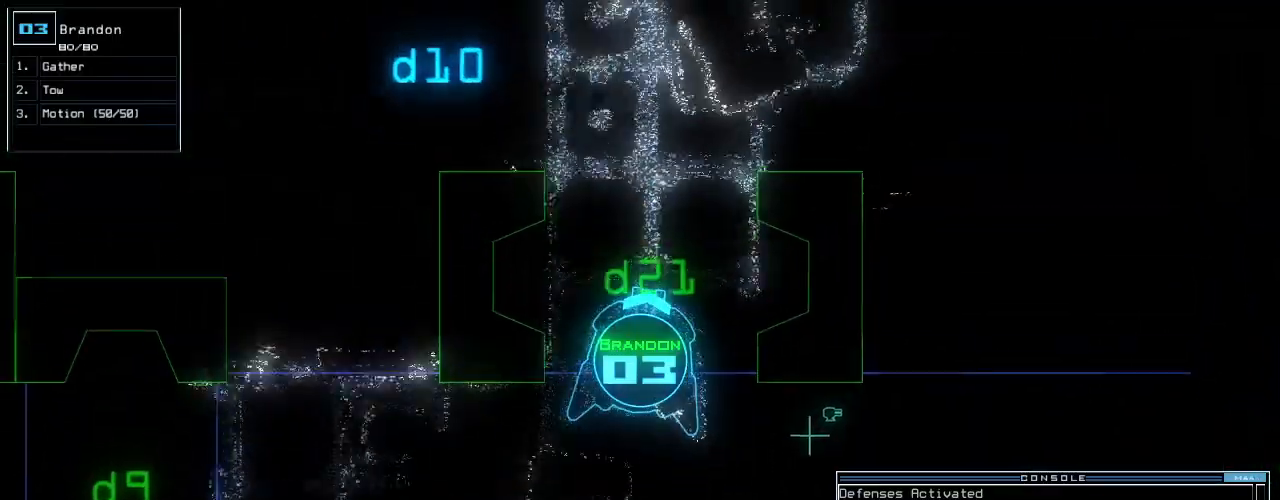
{"keys": ["left", "up"], "events": [[200, "2", "down"], [340, "2", "up"], [460, "left", "down"]]}
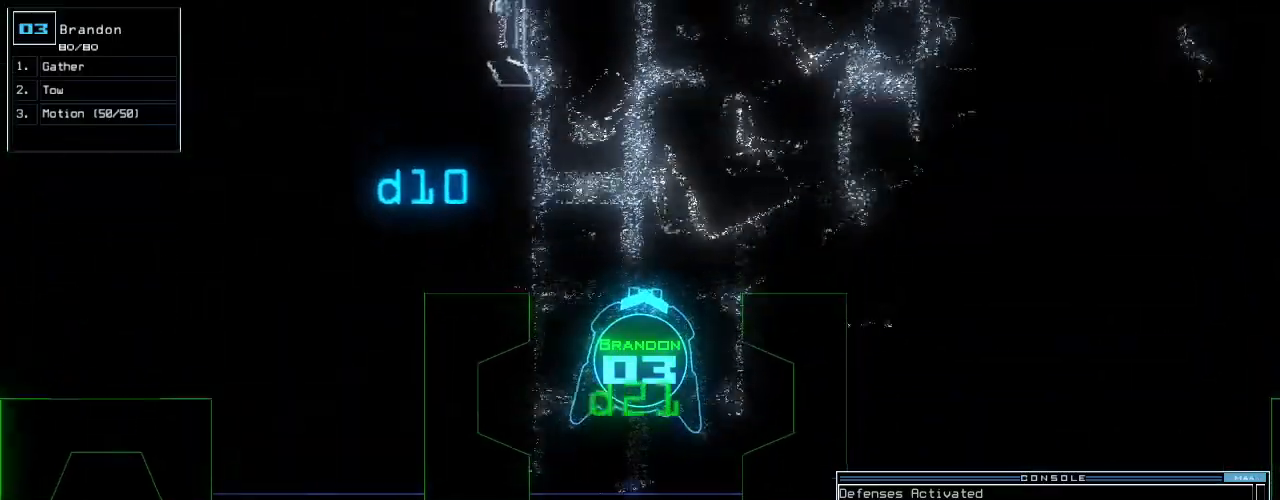
{"keys": ["up"], "events": [[100, "left", "up"], [320, "left", "down"], [460, "left", "up"]]}
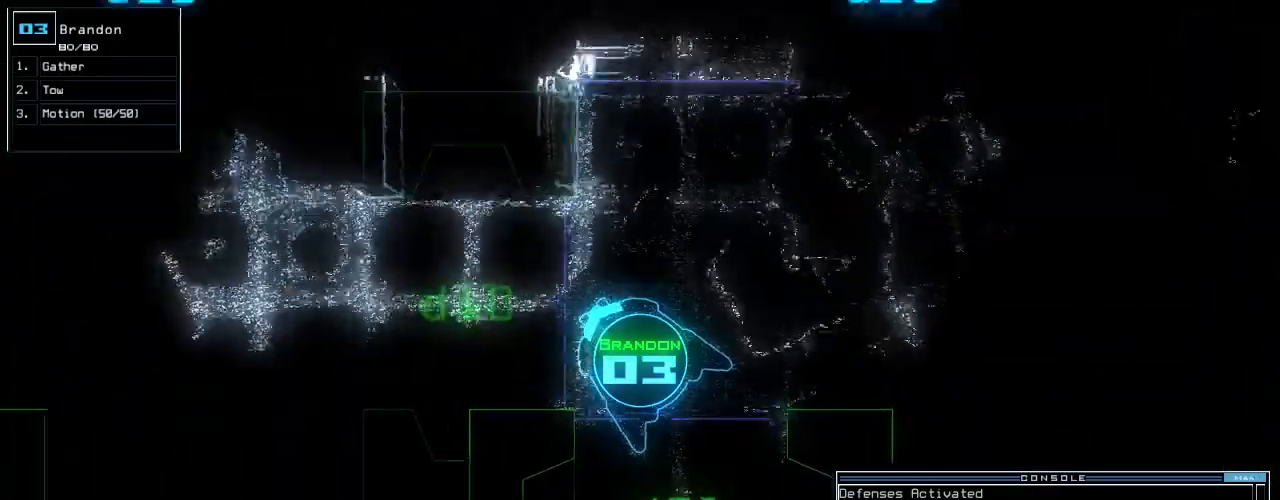
{"keys": ["up"], "events": [[40, "left", "down"], [320, "left", "up"]]}
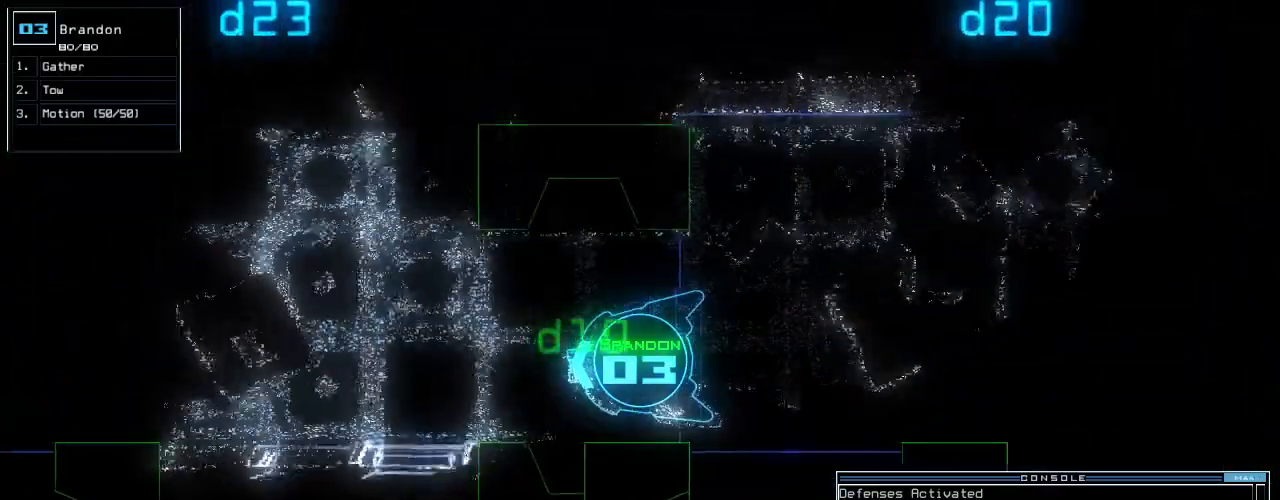
{"keys": ["1", "3", "right", "up"]}
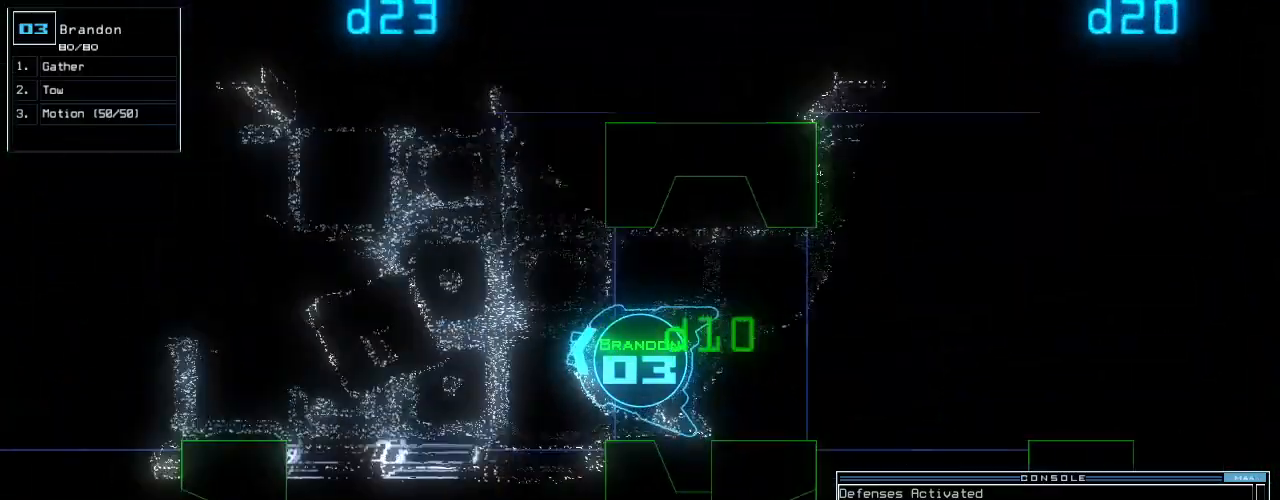
{"keys": ["up"], "events": [[120, "1", "up"], [140, "4", "down"], [180, "4", "up"], [200, "3", "up"], [200, "r", "down"], [200, "right", "up"], [240, "r", "up"], [280, "d", "down"], [320, "s", "down"], [380, "d", "up"], [380, "s", "up"]]}
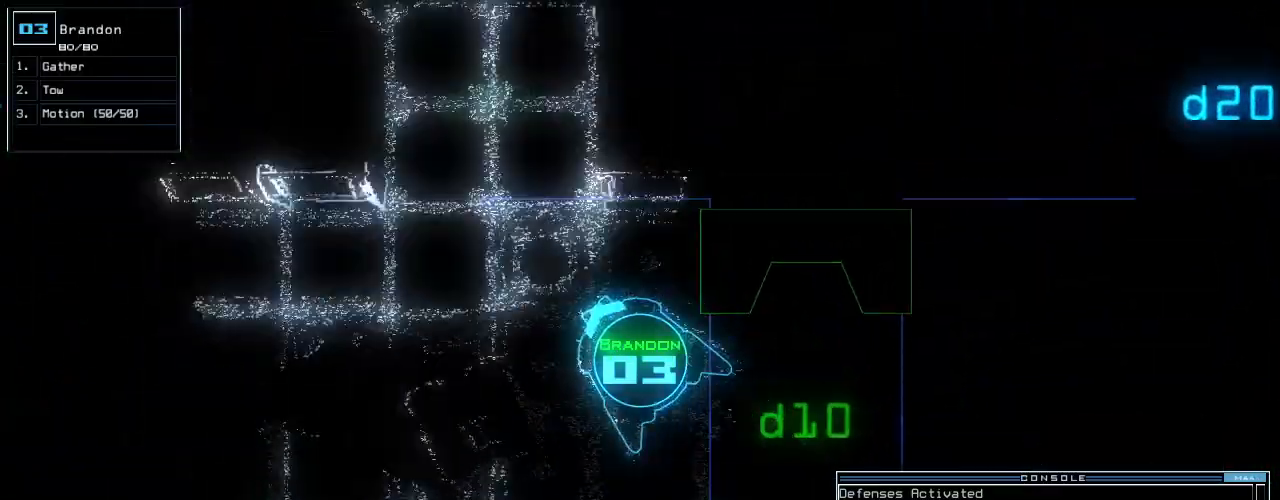
{"keys": ["up"], "events": [[20, "v", "down"], [40, "space", "down"], [80, "v", "up"], [180, "left", "down"], [240, "space", "up"], [440, "left", "up"]]}
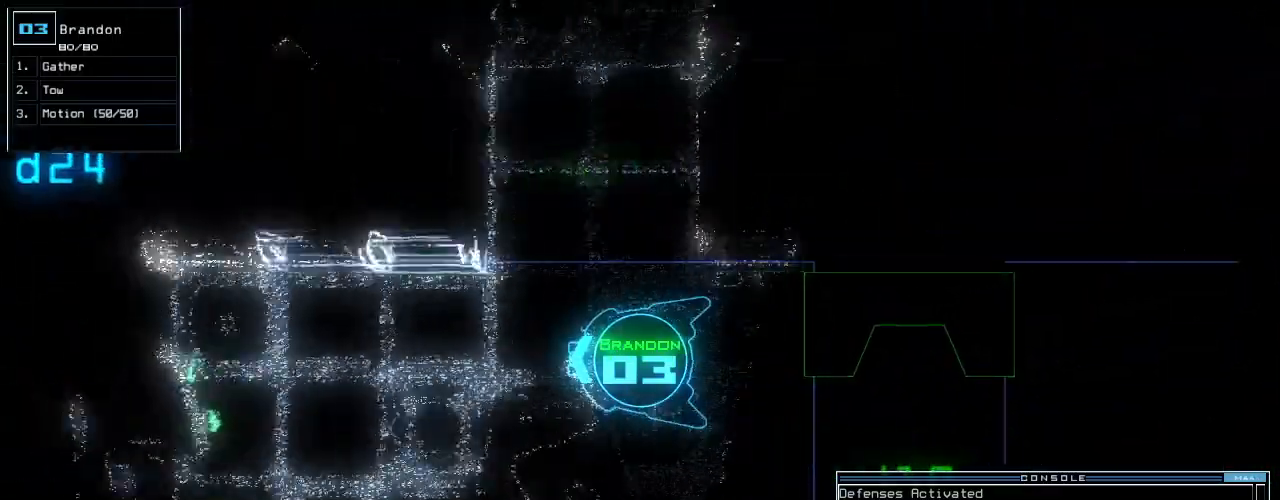
{"keys": ["up"], "events": [[320, "down", "down"], [360, "down", "up"]]}
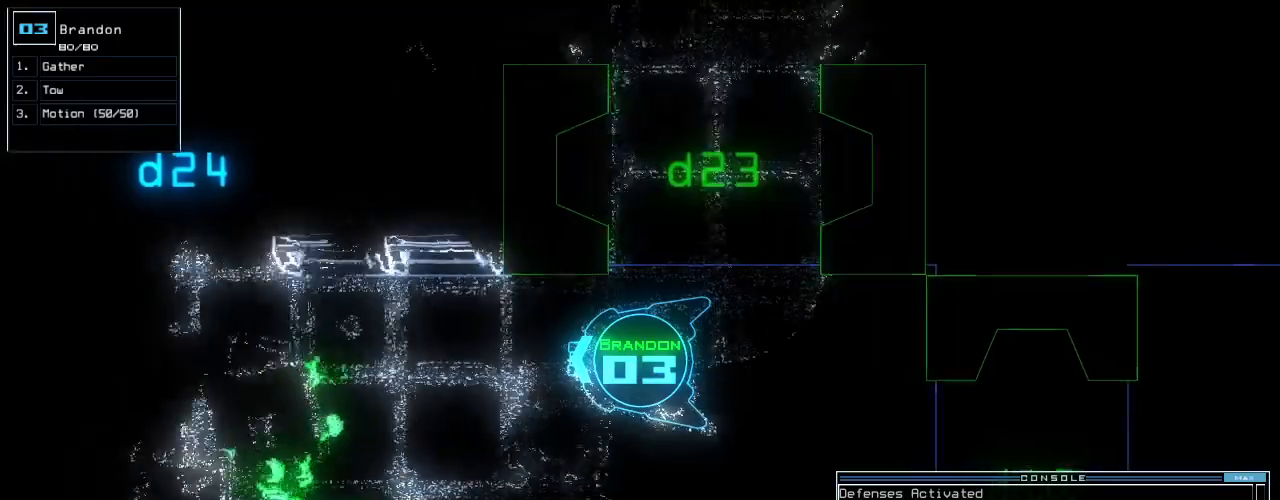
{"keys": ["down"], "events": [[420, "down", "down"], [440, "up", "up"]]}
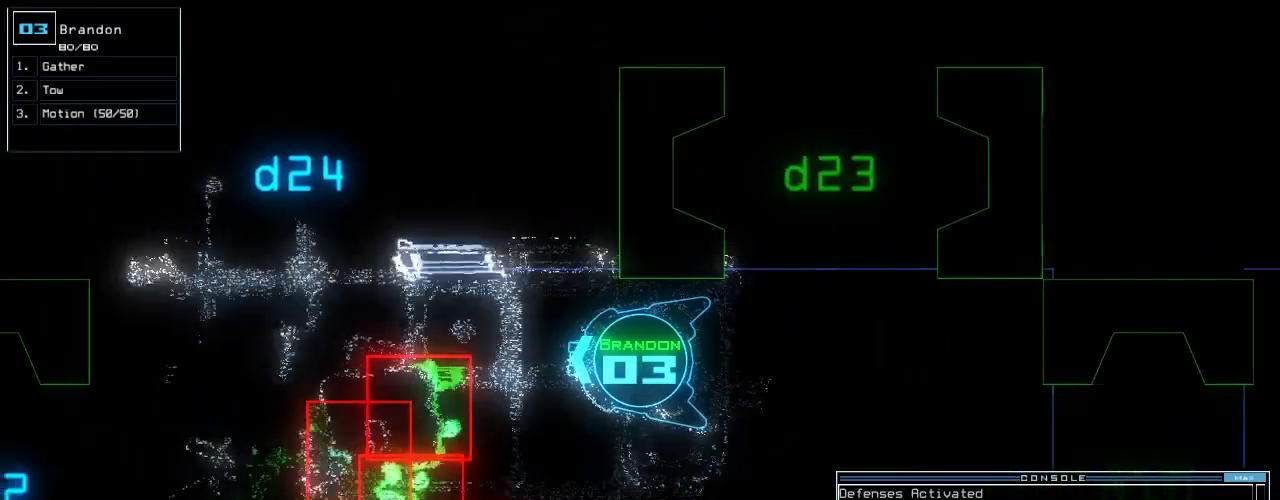
{"keys": ["down", "right"], "events": [[500, "right", "down"]]}
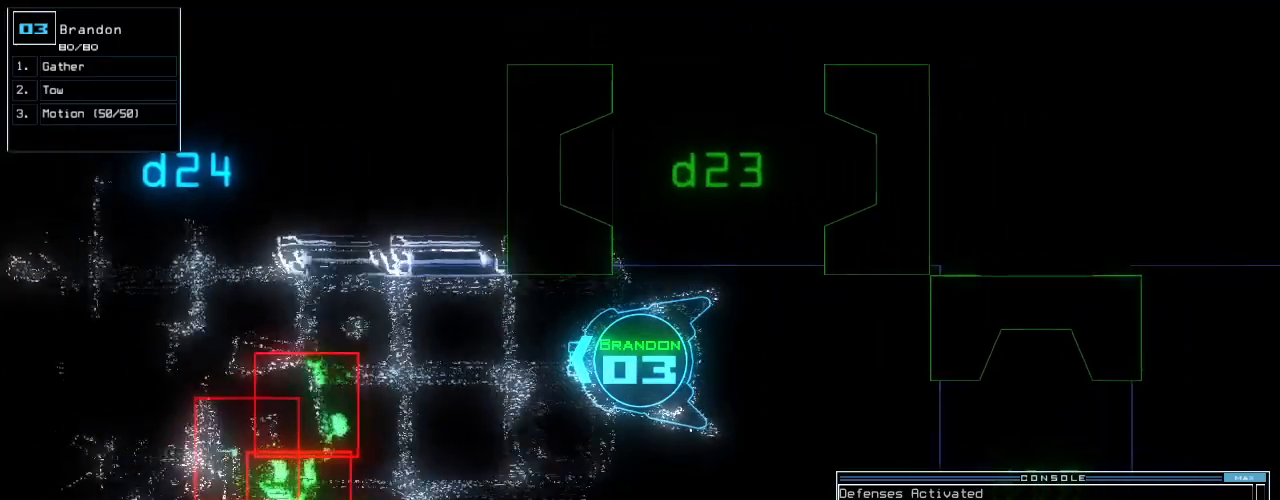
{"keys": [".", "space"], "events": [[440, ".", "down"], [480, "down", "up"], [500, "right", "up"], [500, "space", "down"]]}